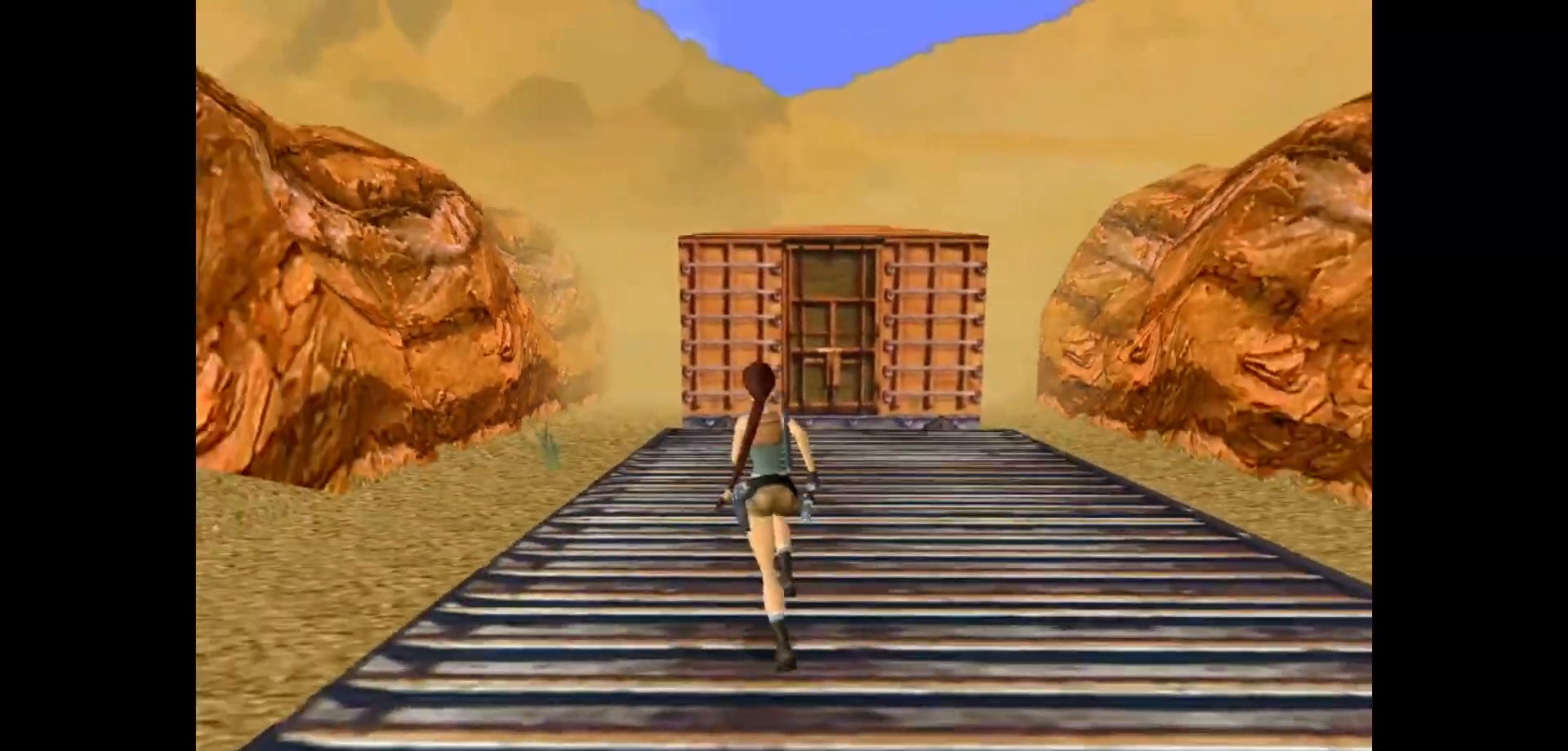
Gameplay with keyboard; each line is a JSON object with the keys held at the frame after it. "events" lists presses ("down") and releases ("up") of "action", "dash", "down", "duck", "flare", "guns", "inv", "jump", "left", "lmed", "look", "lstep", "pause", "right", "roll", "roll2", "rstep", "up" and "walk" between this image and that frame as [ms after this image, input, new state], when the widget could be followed in between. No other keys are recorded. Mouse input is not recorded. Key names are as the overlay labels them; some are game actions (e.g. jump) rather than physical keys.
{"keys": ["up"], "events": []}
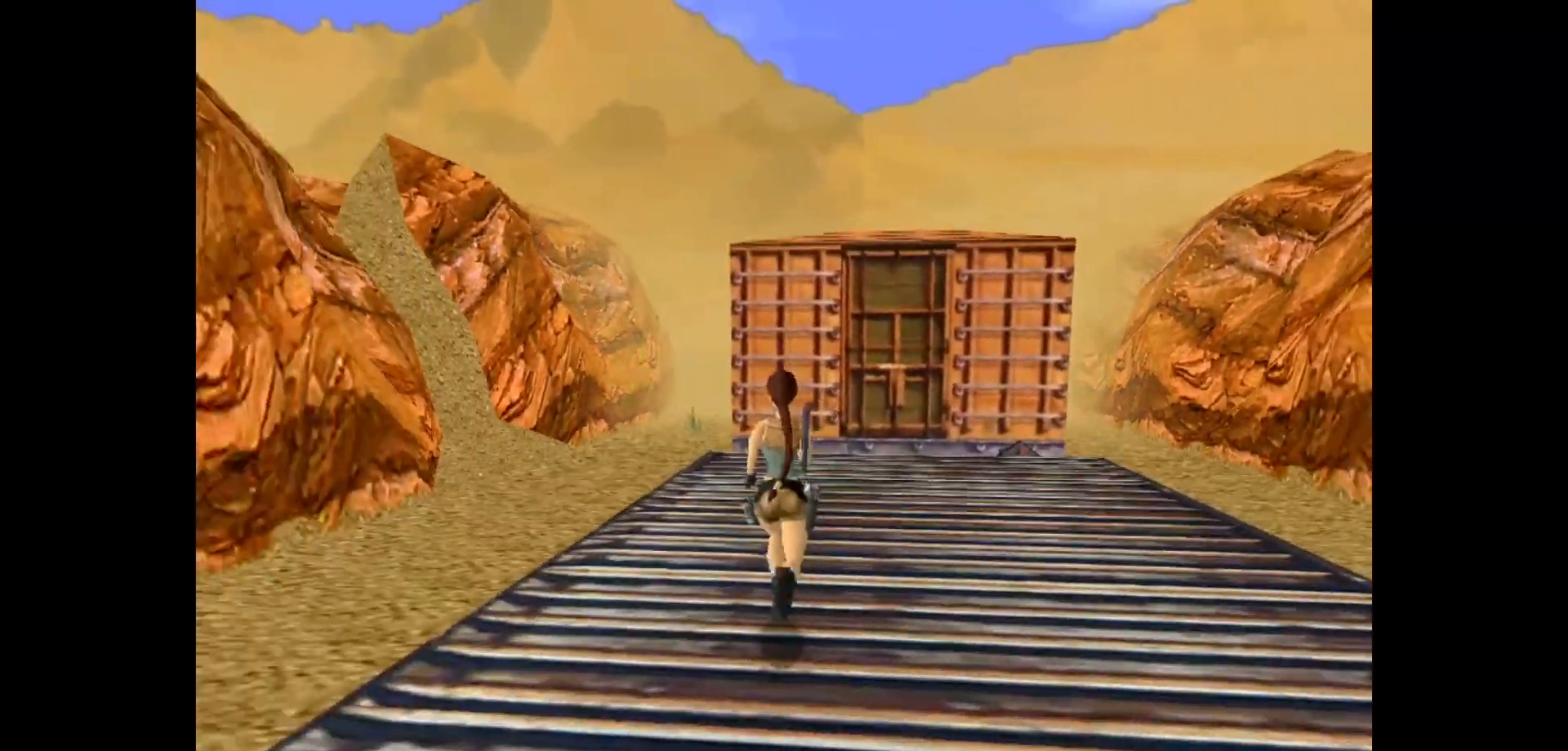
{"keys": ["up"], "events": [[50, "left", "down"], [183, "left", "up"]]}
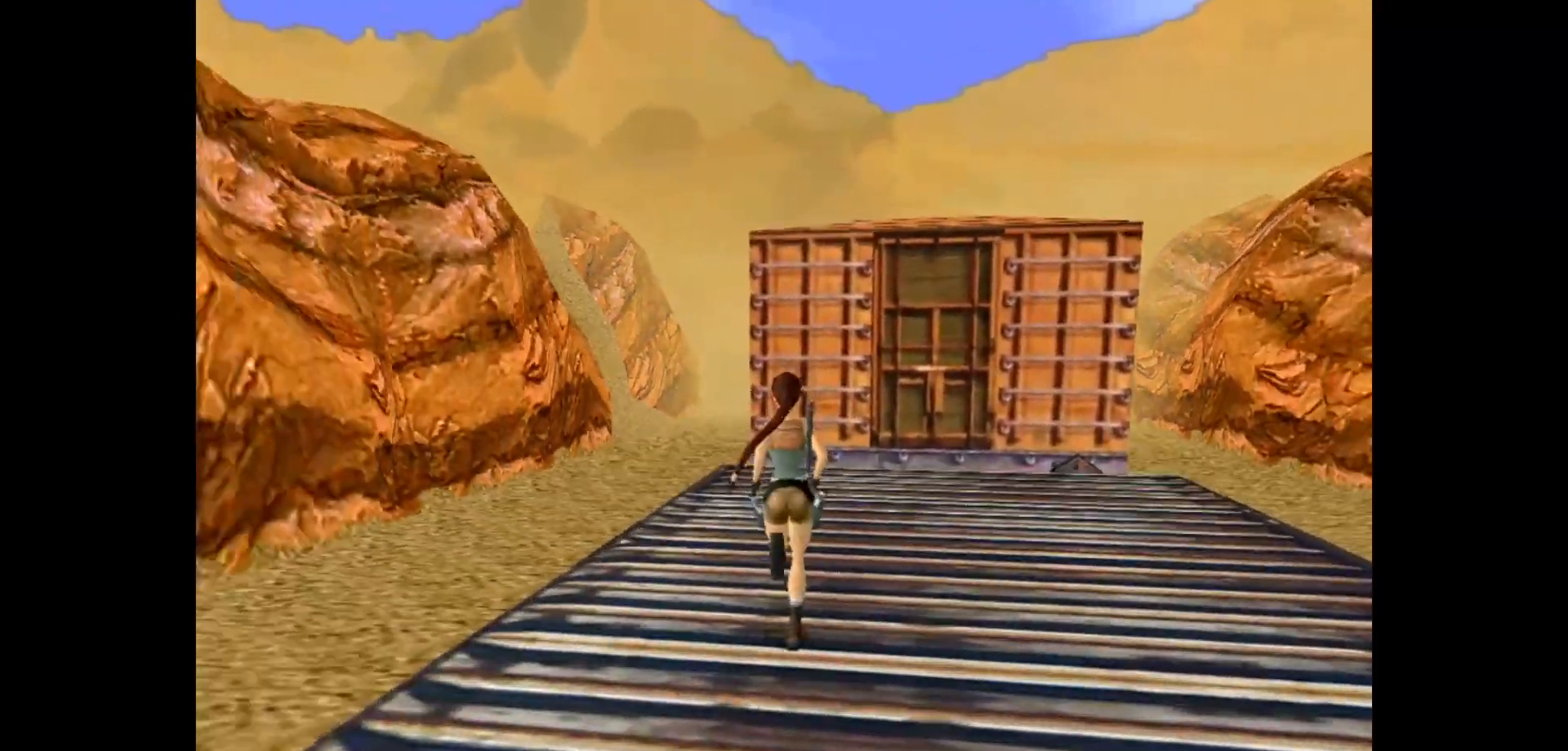
{"keys": ["right", "up"], "events": [[467, "right", "down"]]}
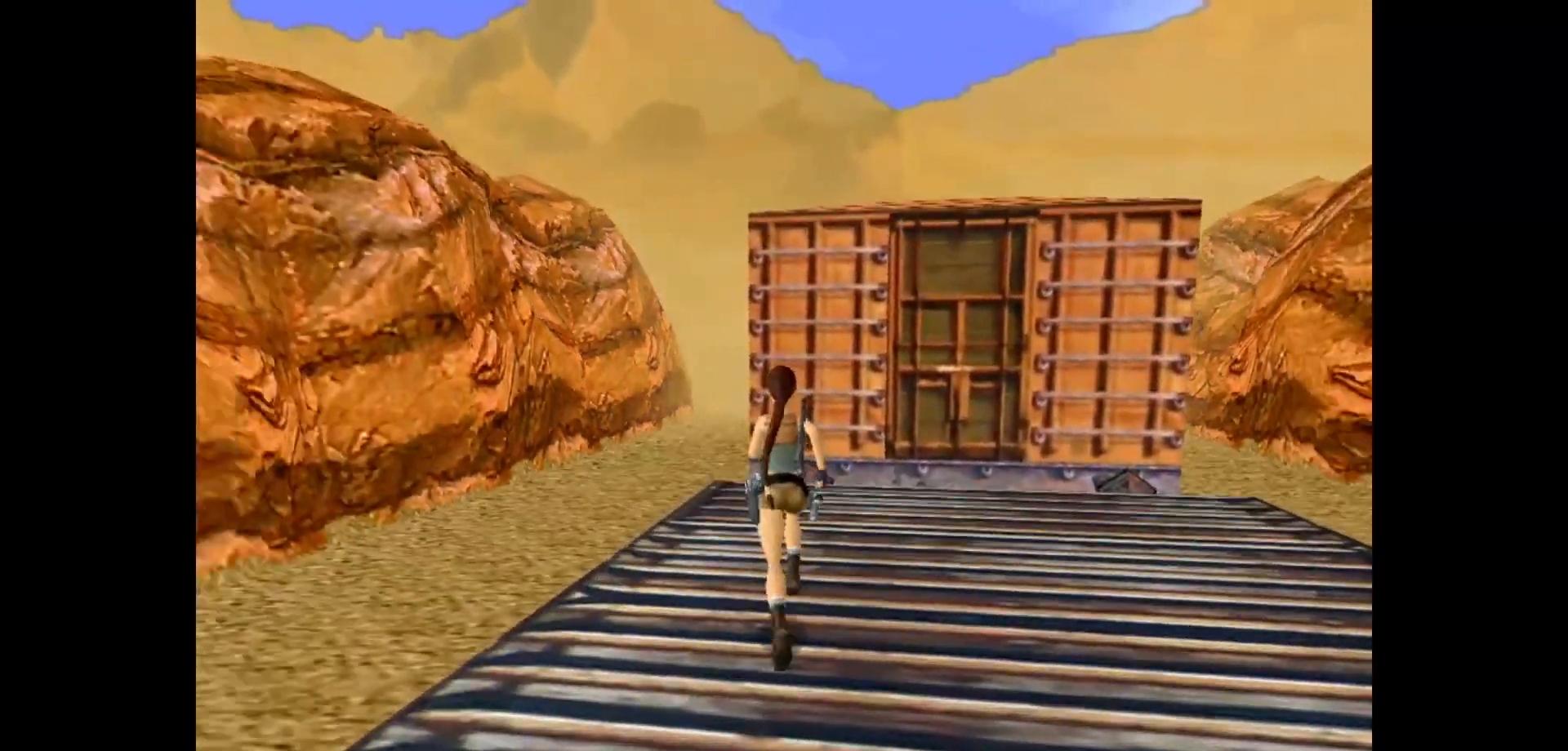
{"keys": ["right", "up"], "events": [[67, "right", "up"], [433, "right", "down"]]}
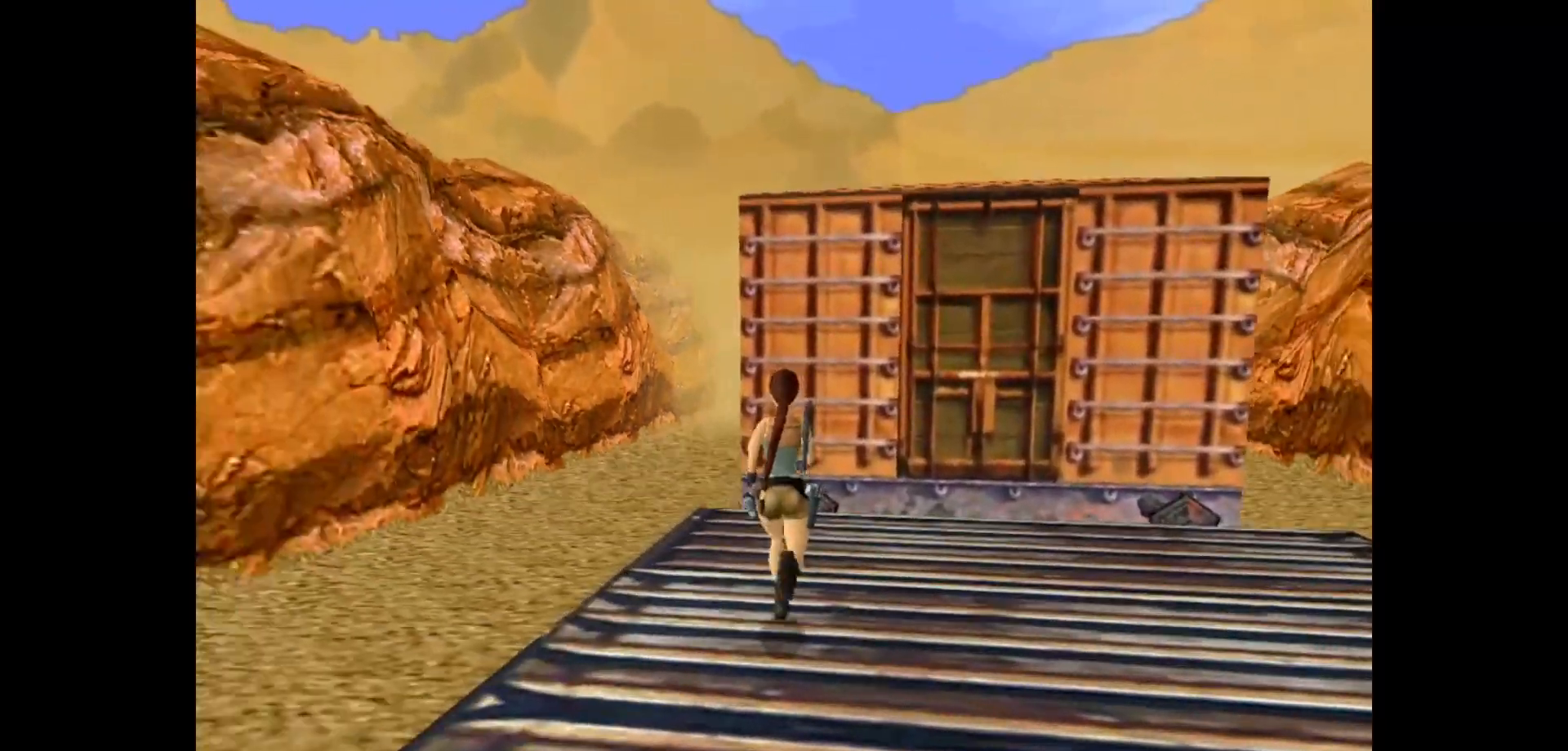
{"keys": ["jump", "up"], "events": [[50, "right", "up"], [183, "right", "down"], [417, "right", "up"], [483, "jump", "down"]]}
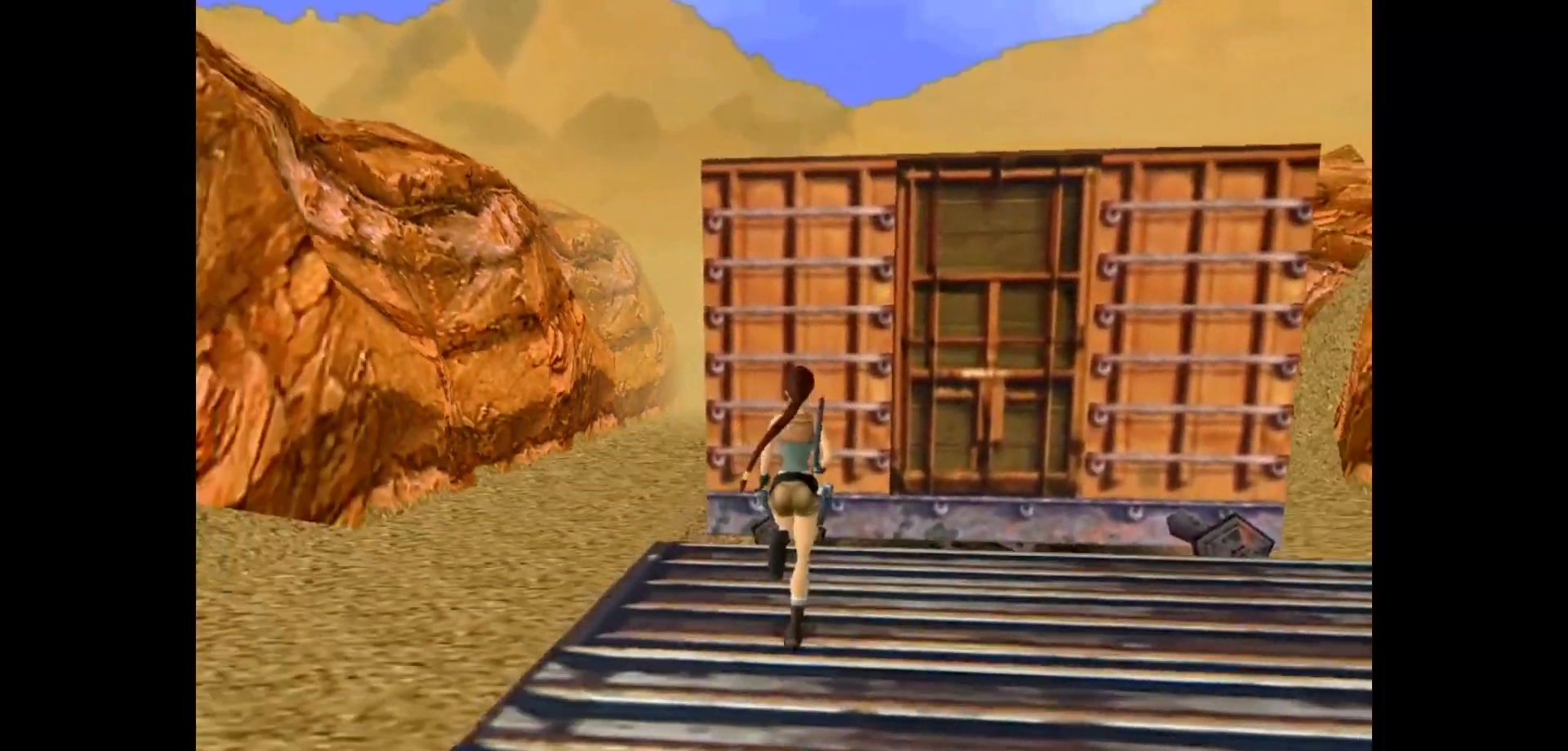
{"keys": ["action", "up"], "events": [[183, "action", "down"], [250, "jump", "up"]]}
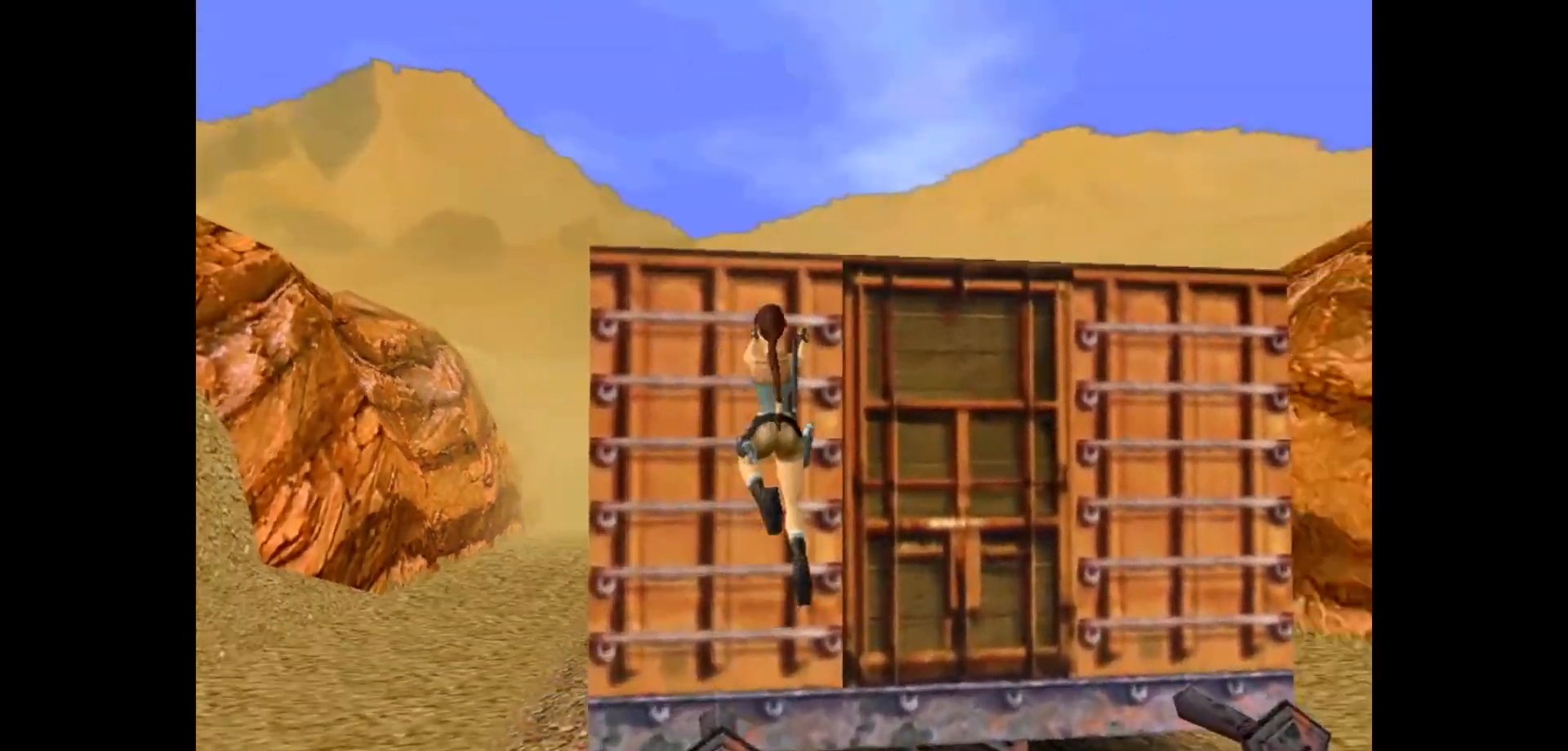
{"keys": ["action", "up"], "events": []}
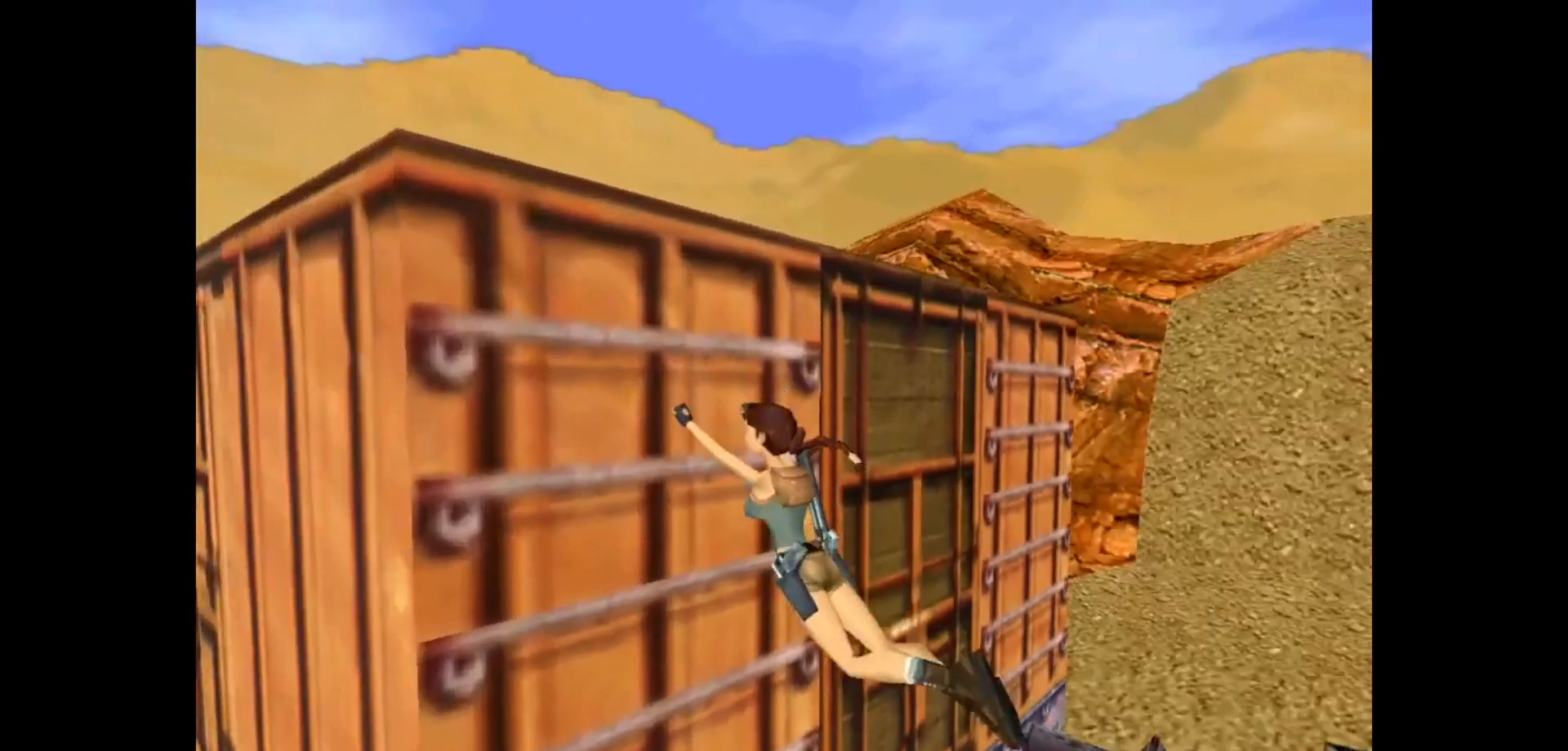
{"keys": ["action", "up"], "events": []}
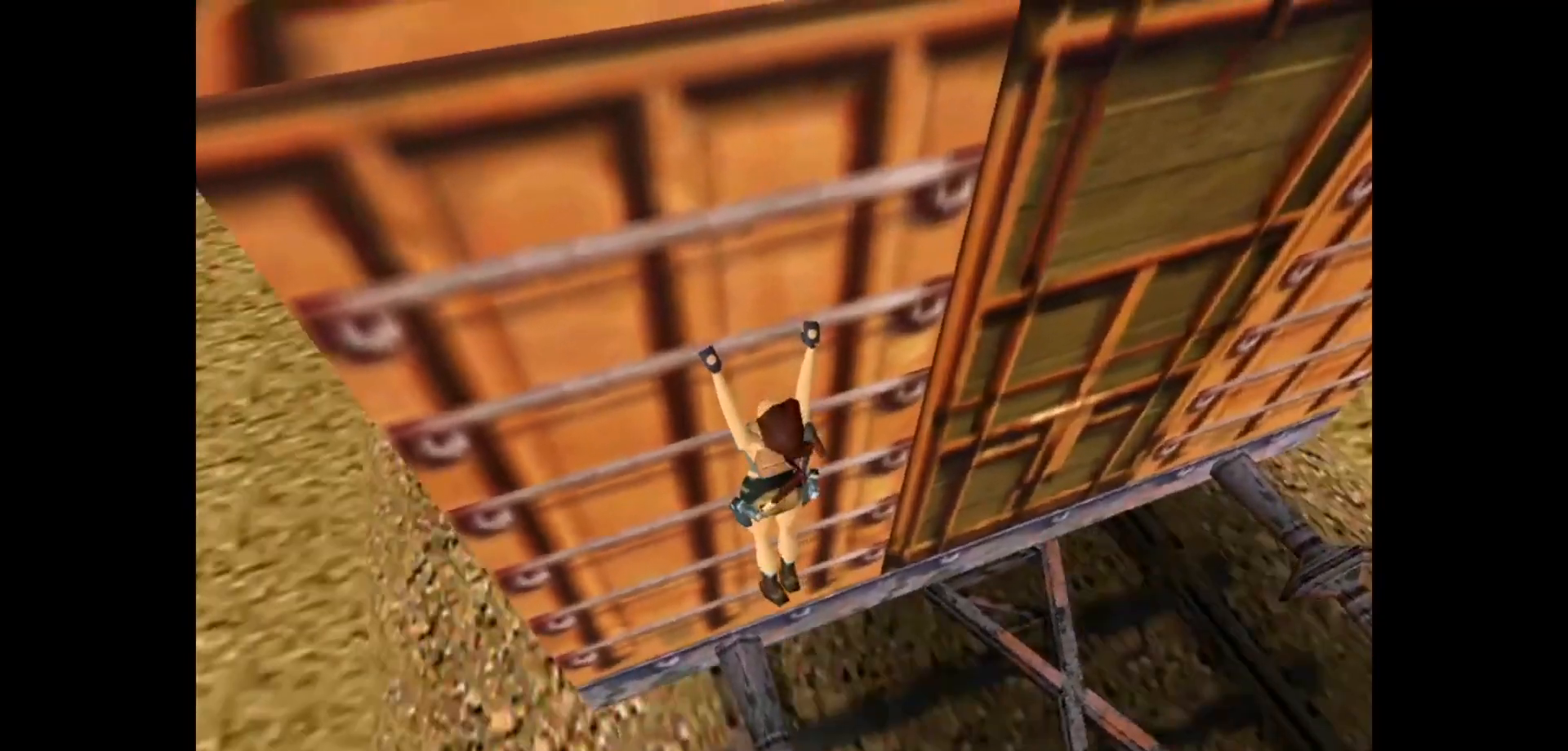
{"keys": ["action", "up"], "events": []}
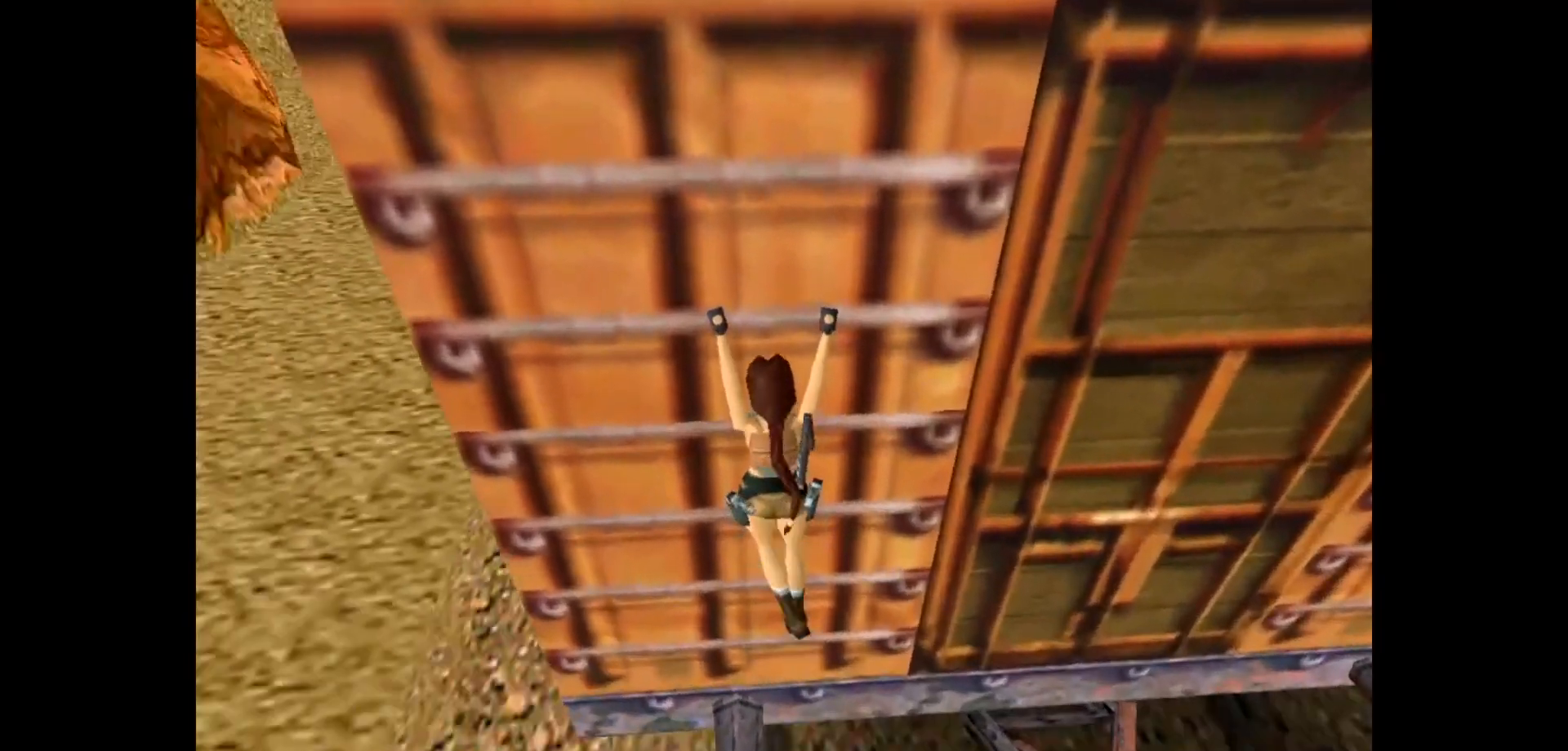
{"keys": ["action", "up"], "events": []}
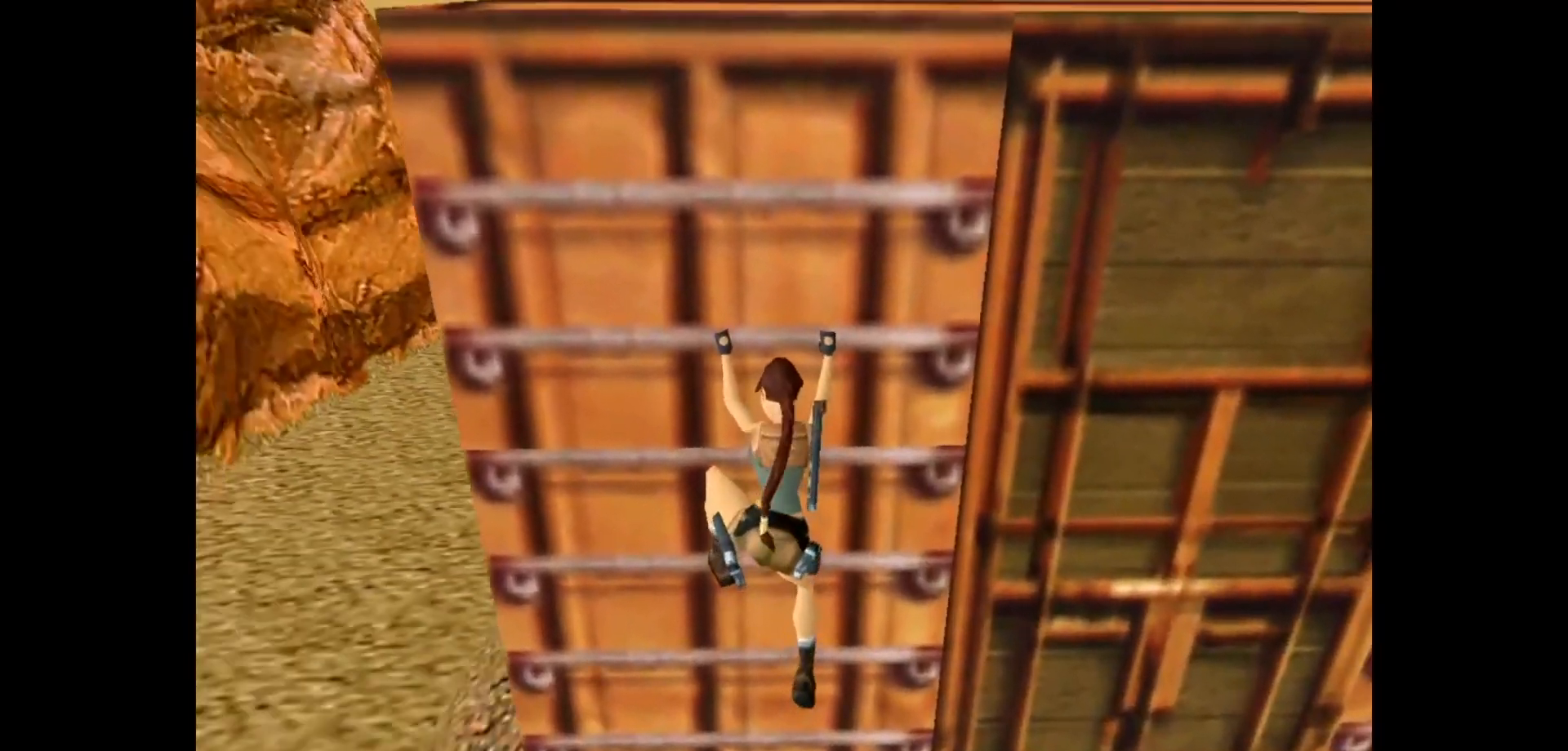
{"keys": ["action", "up"], "events": []}
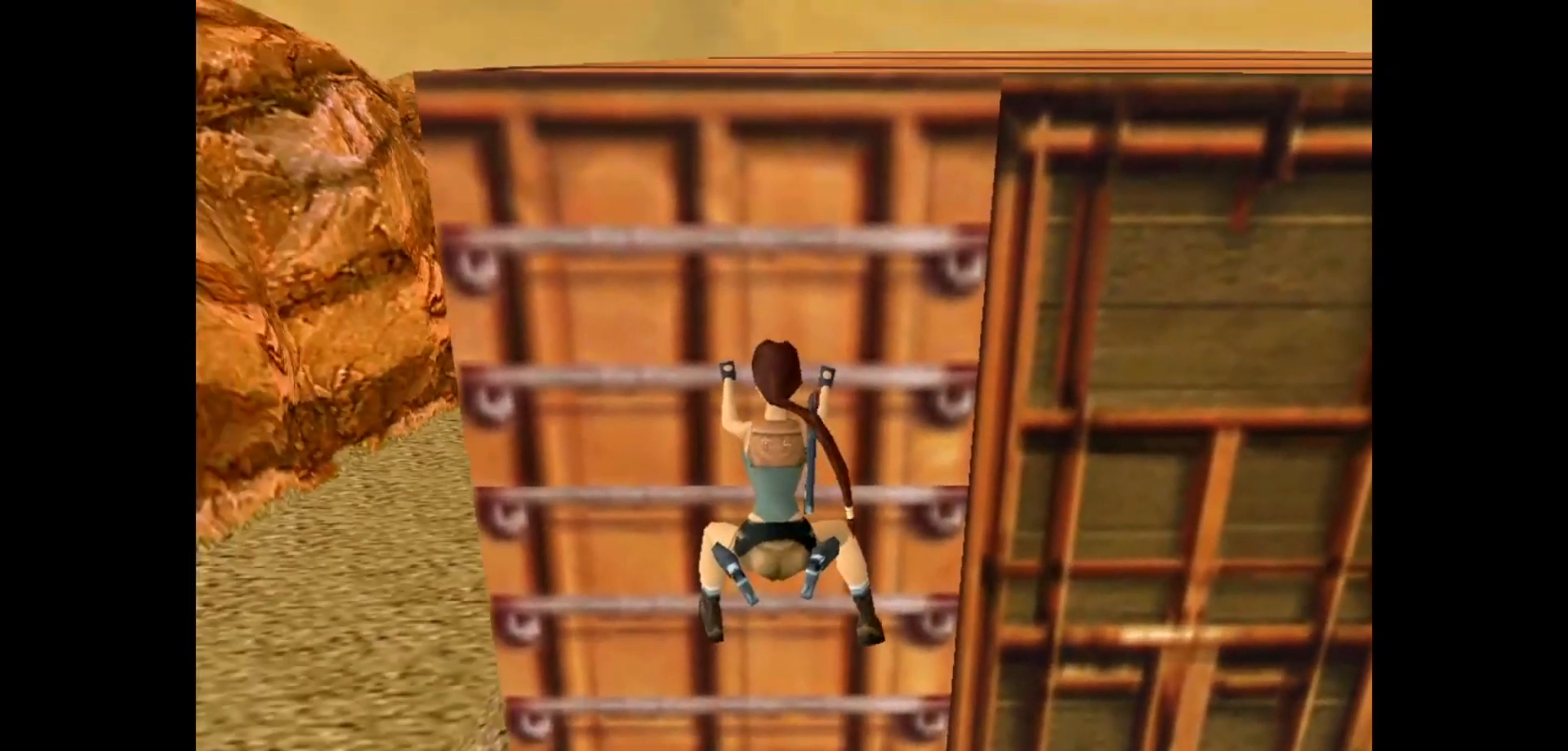
{"keys": ["action", "up"], "events": []}
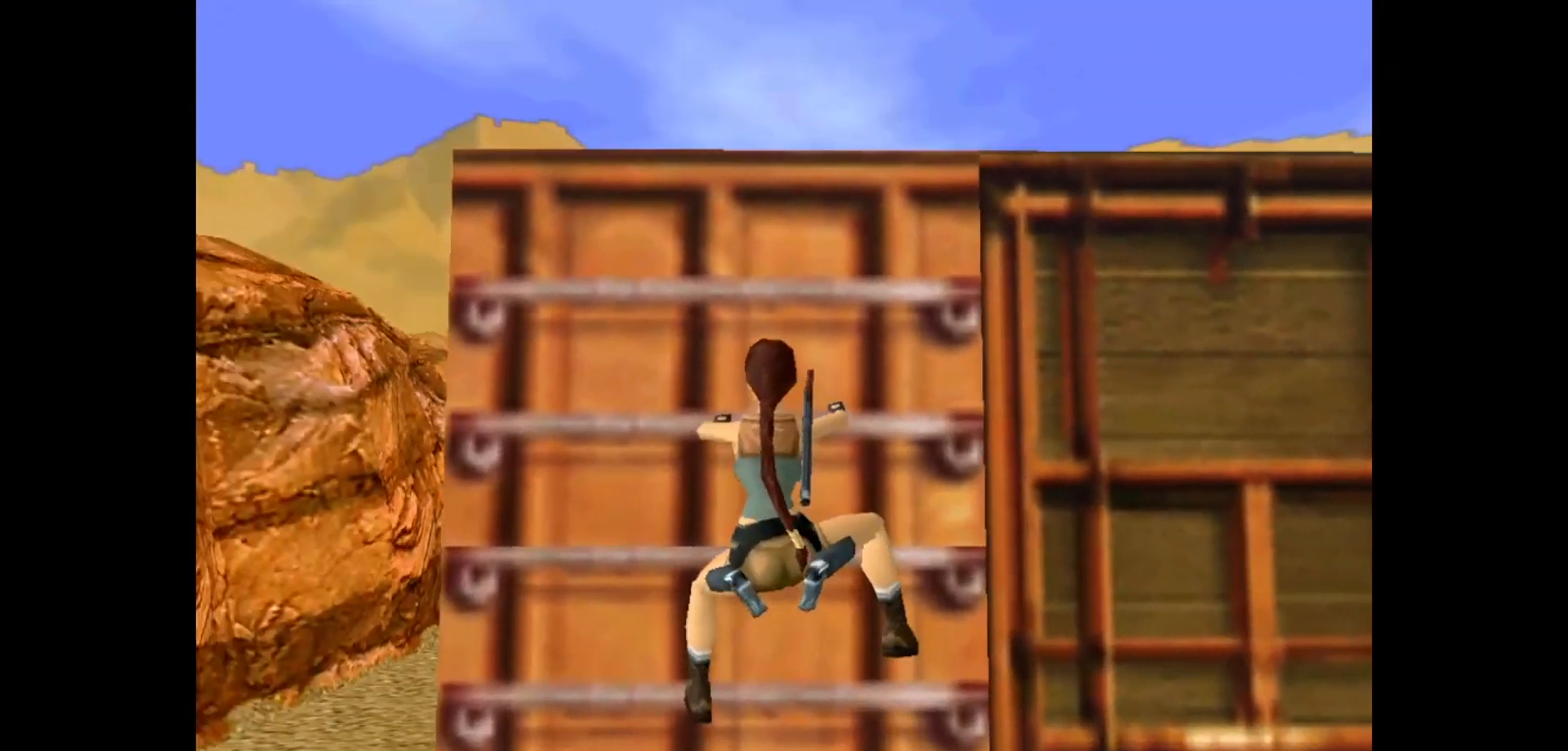
{"keys": ["action", "up"], "events": []}
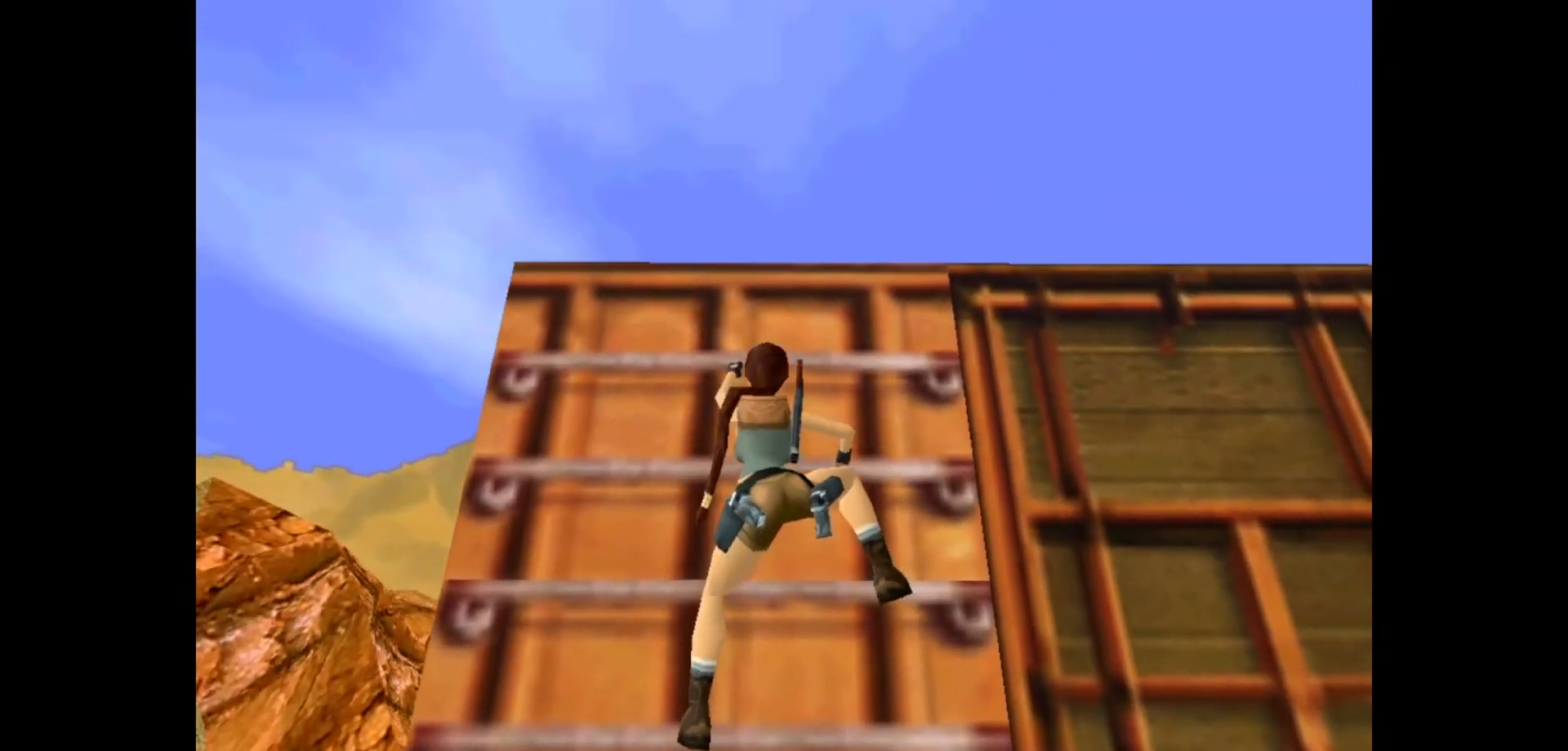
{"keys": ["action", "up"], "events": []}
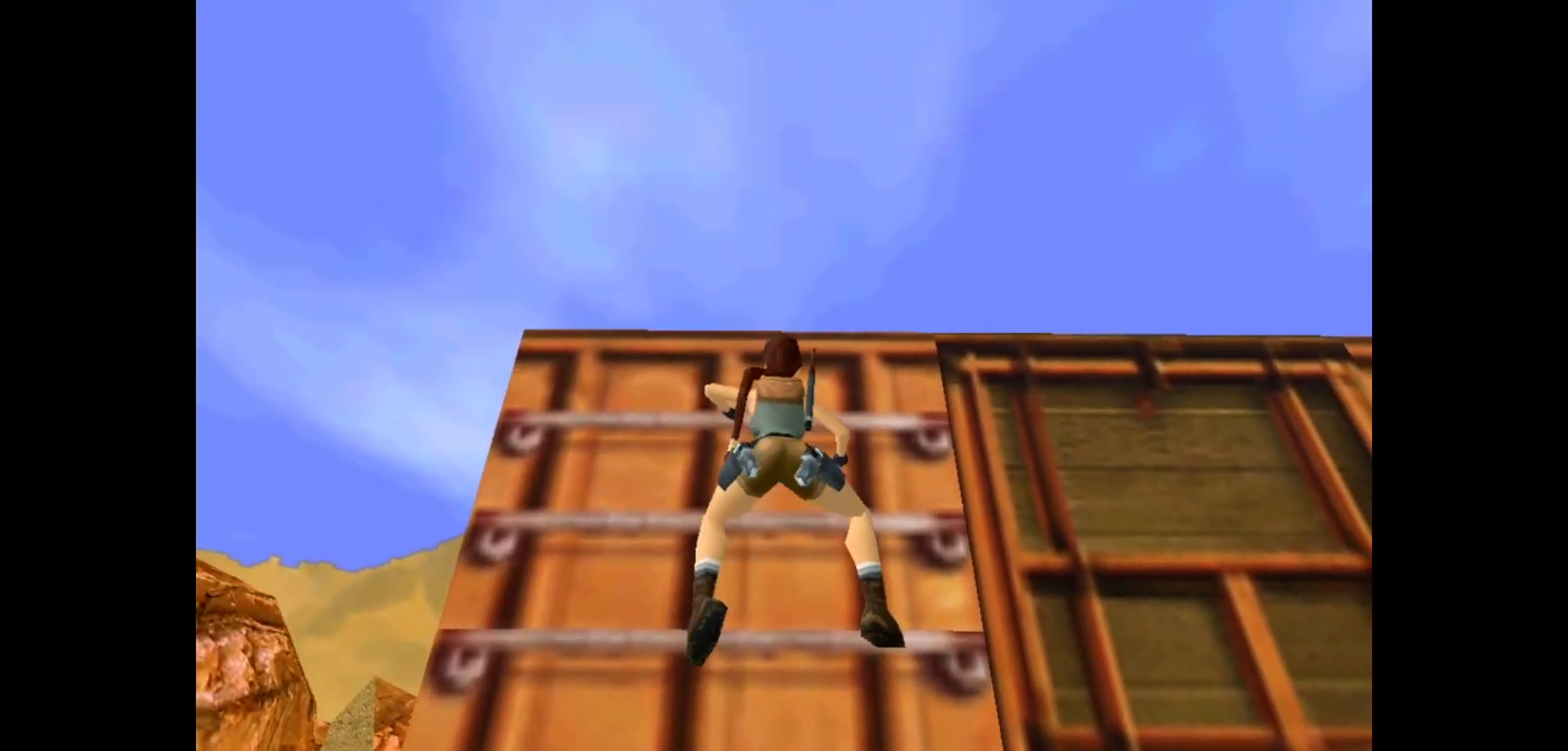
{"keys": ["action", "up"], "events": []}
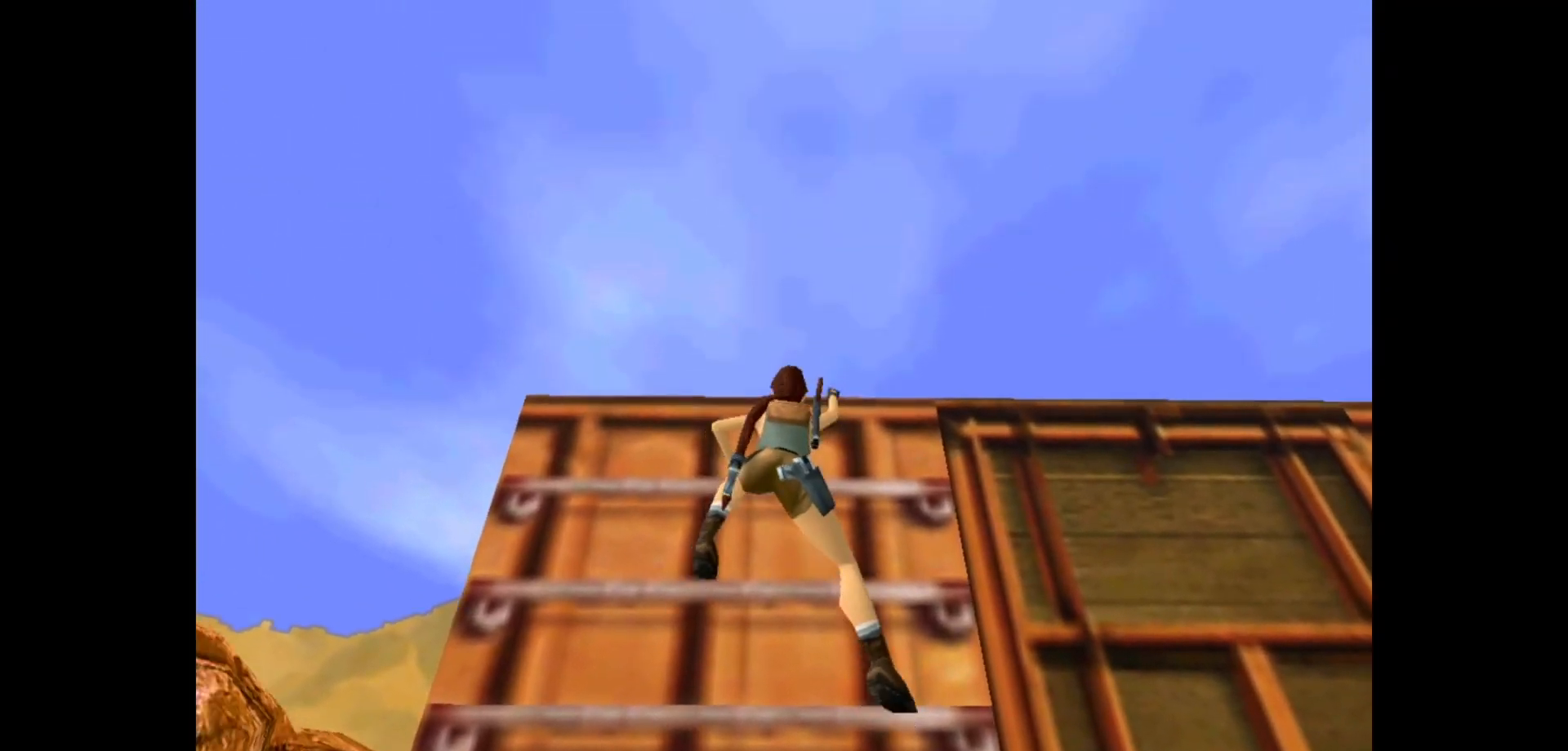
{"keys": ["action", "up"], "events": []}
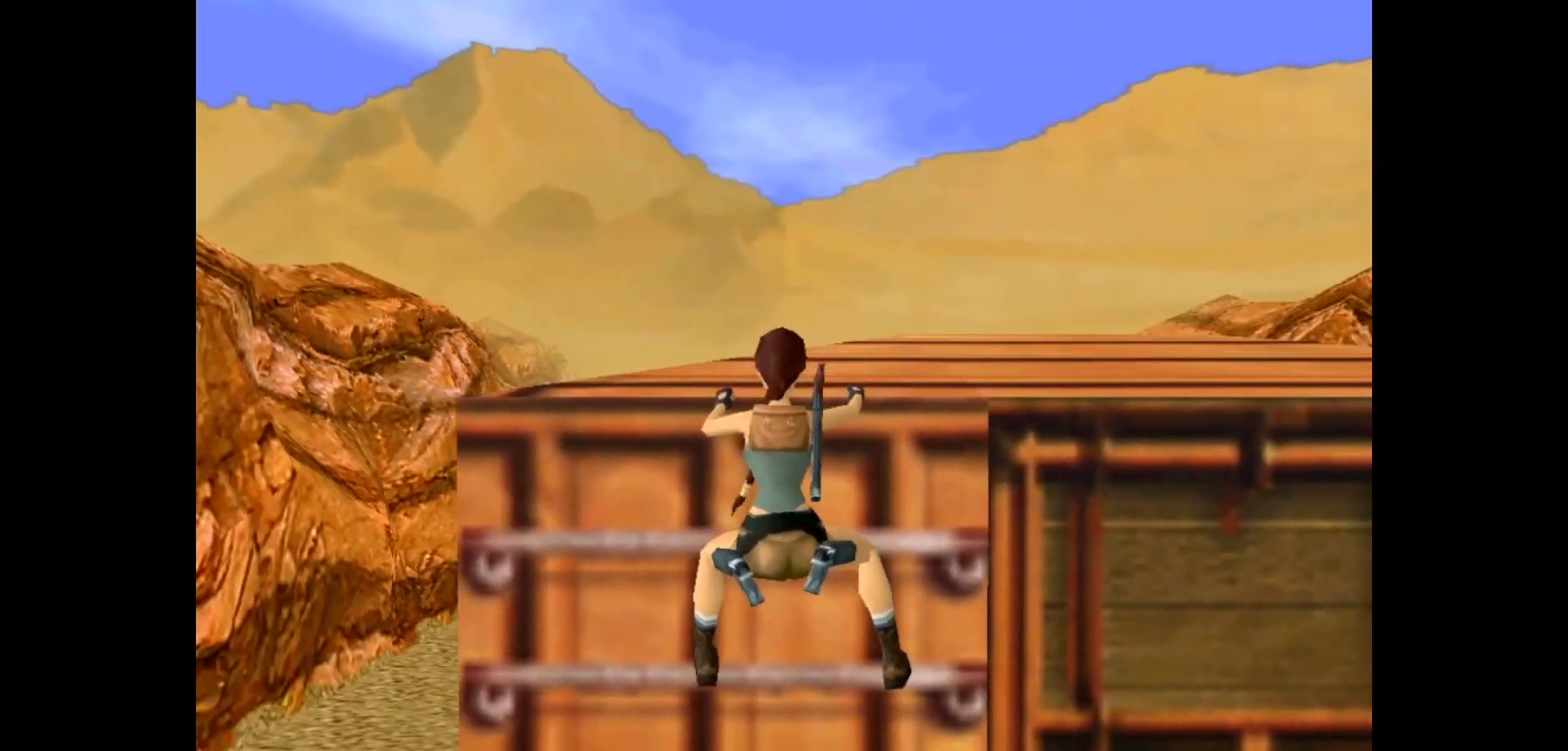
{"keys": ["action", "up"], "events": []}
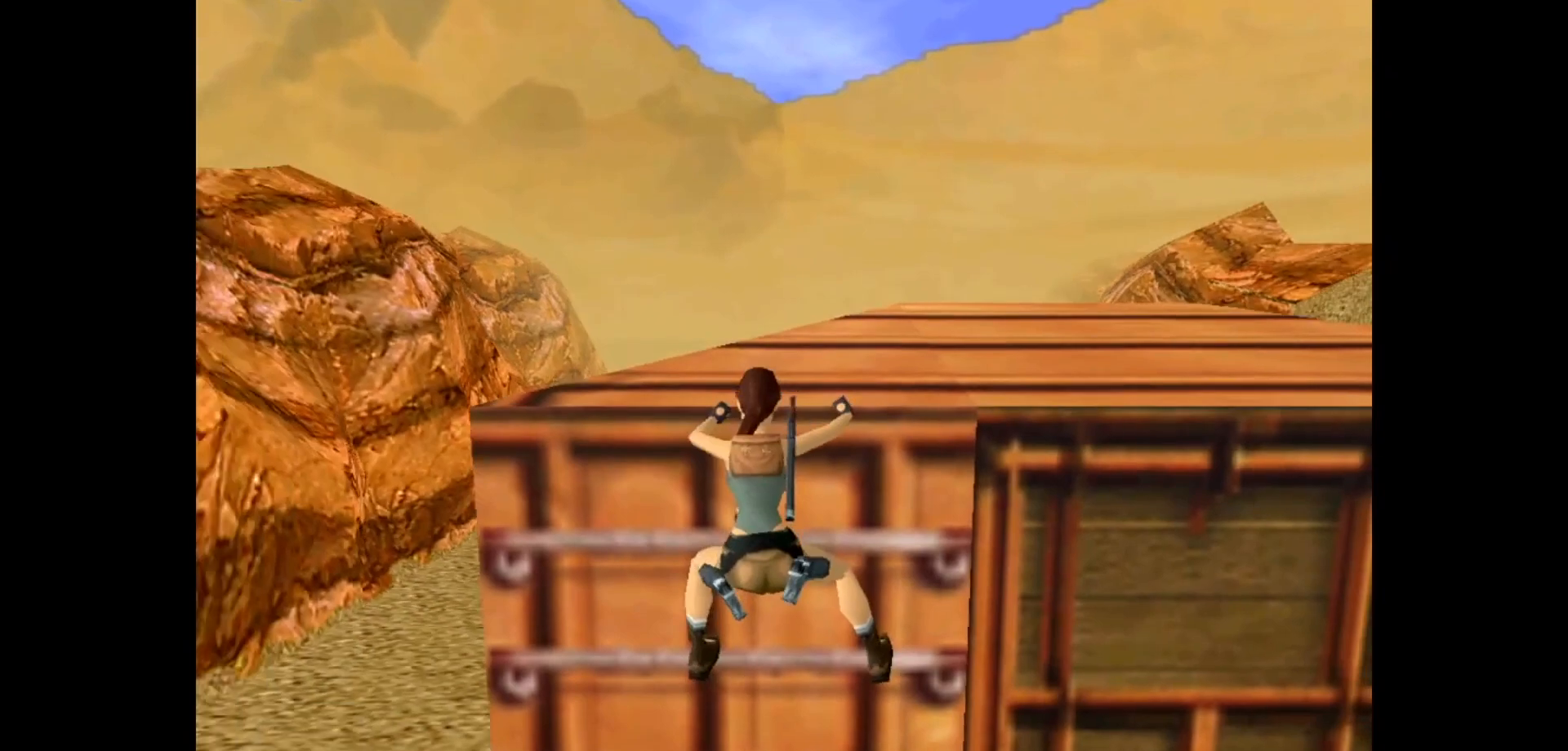
{"keys": ["action", "up"], "events": []}
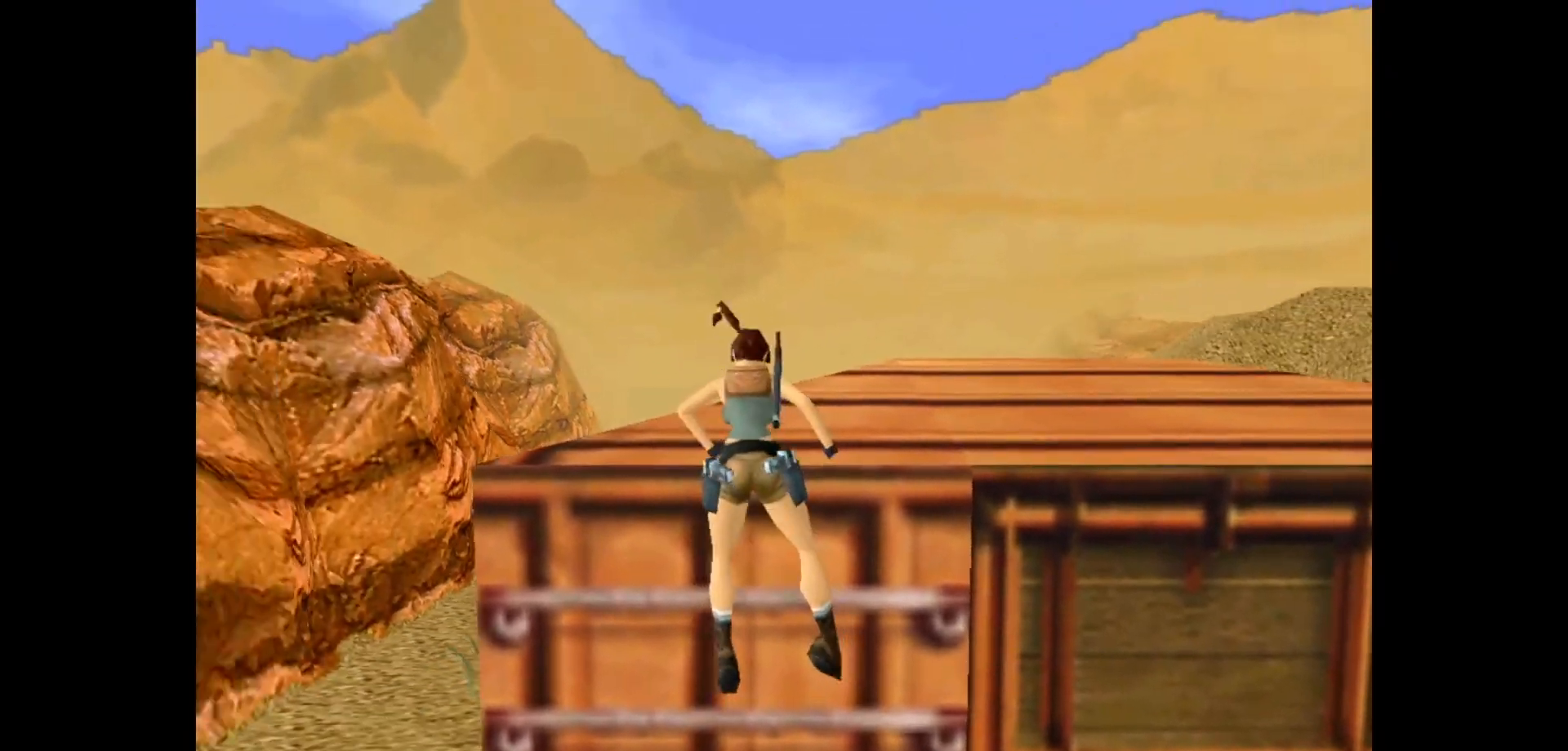
{"keys": ["action", "up"], "events": []}
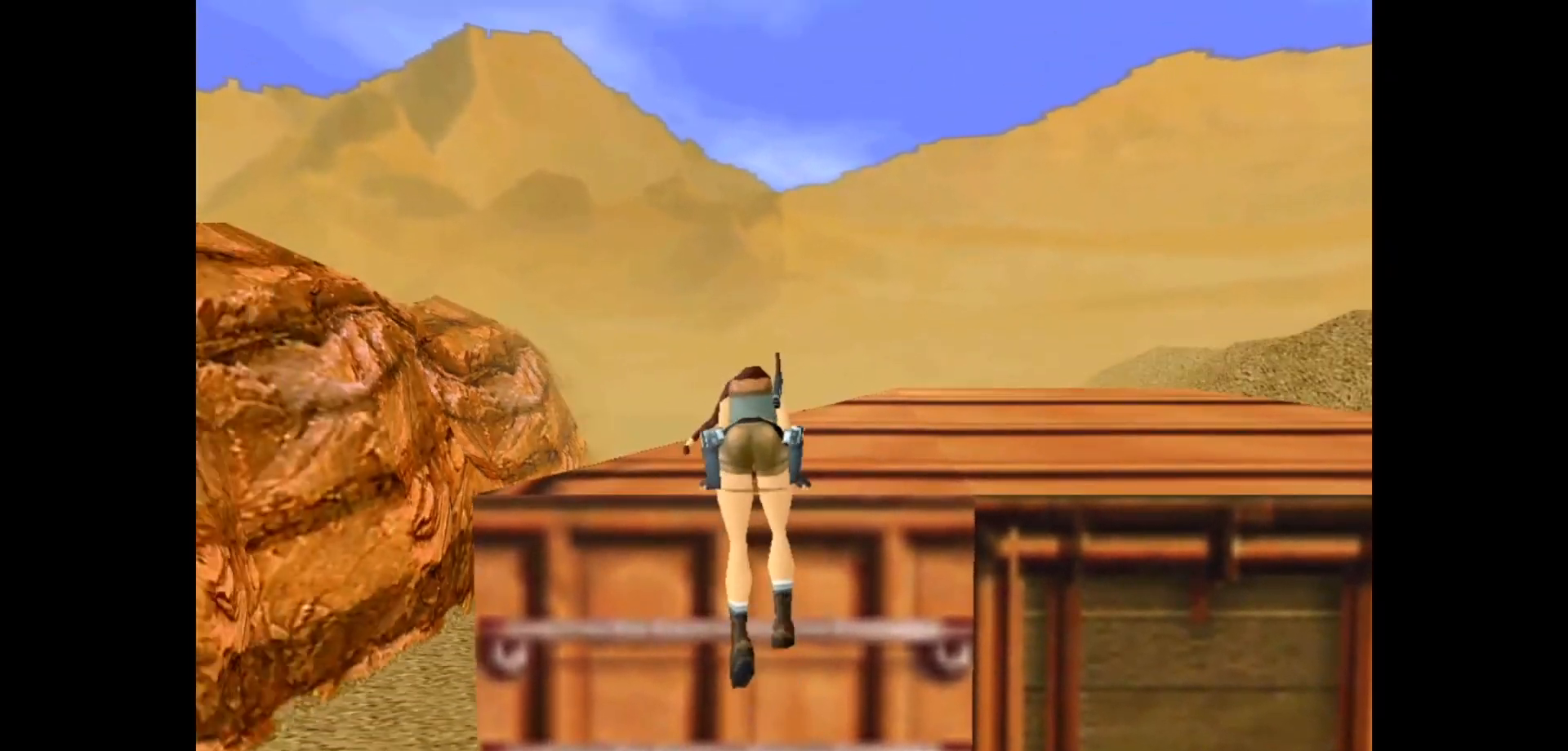
{"keys": ["action", "up"], "events": []}
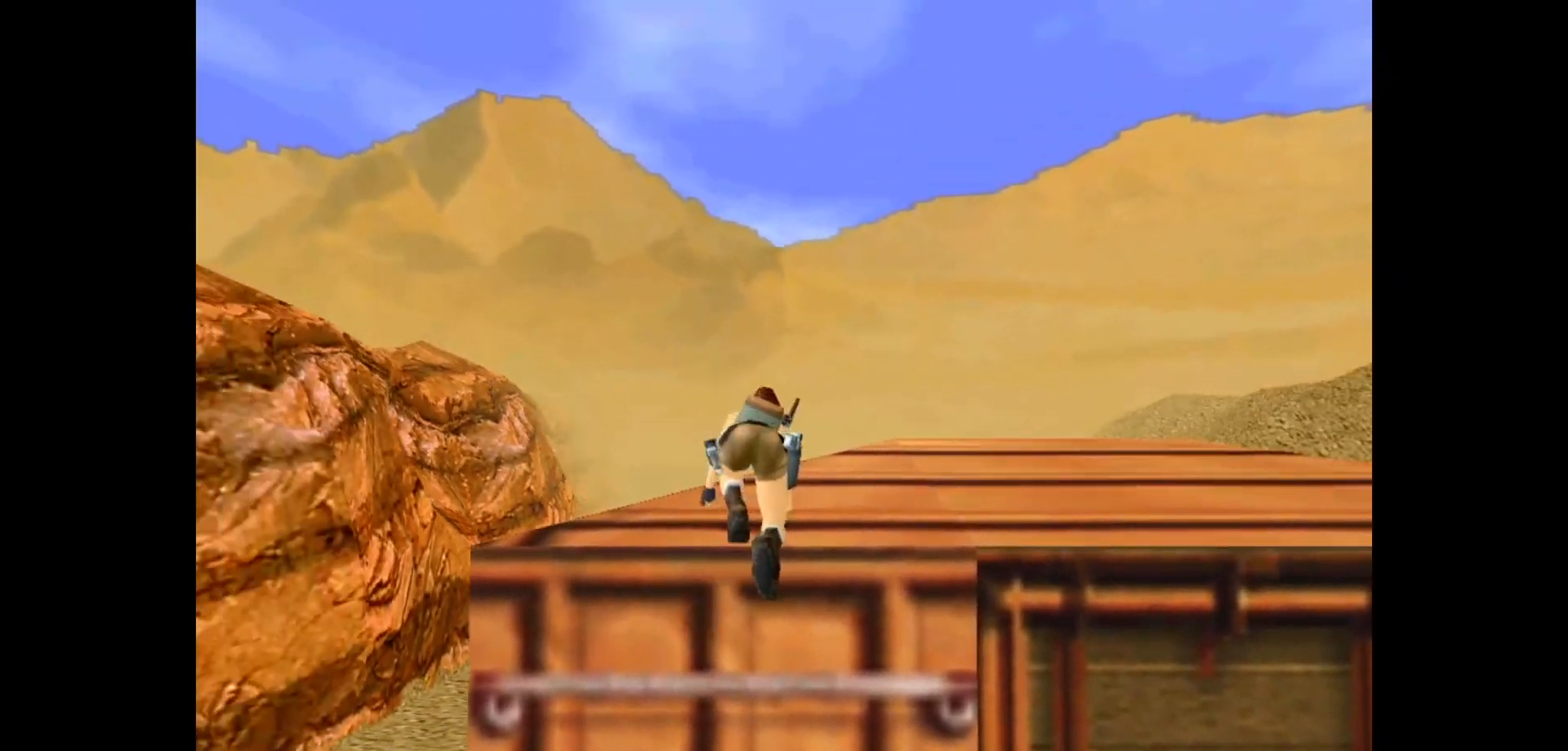
{"keys": ["action", "up"], "events": []}
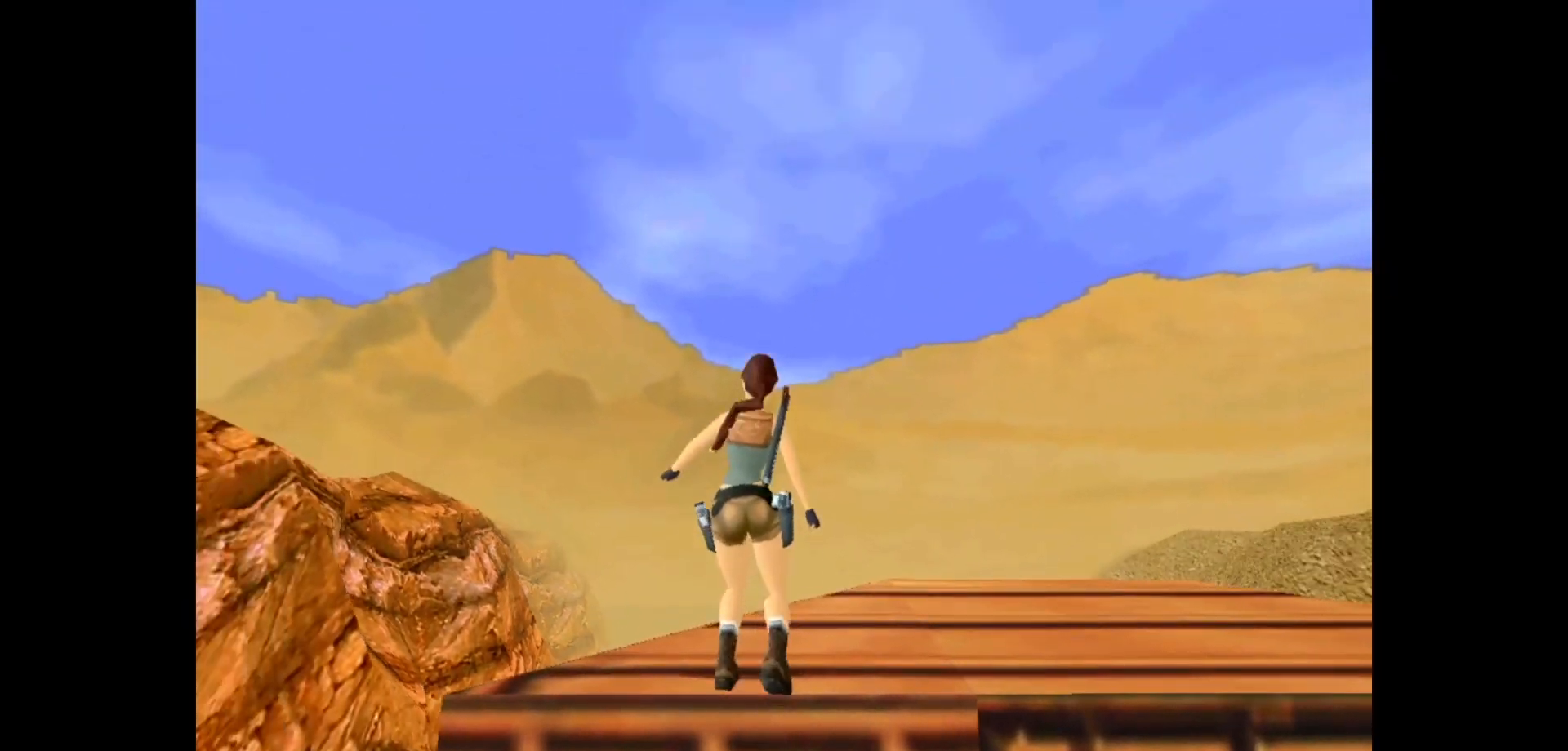
{"keys": ["left", "up"], "events": [[350, "left", "down"], [450, "action", "up"]]}
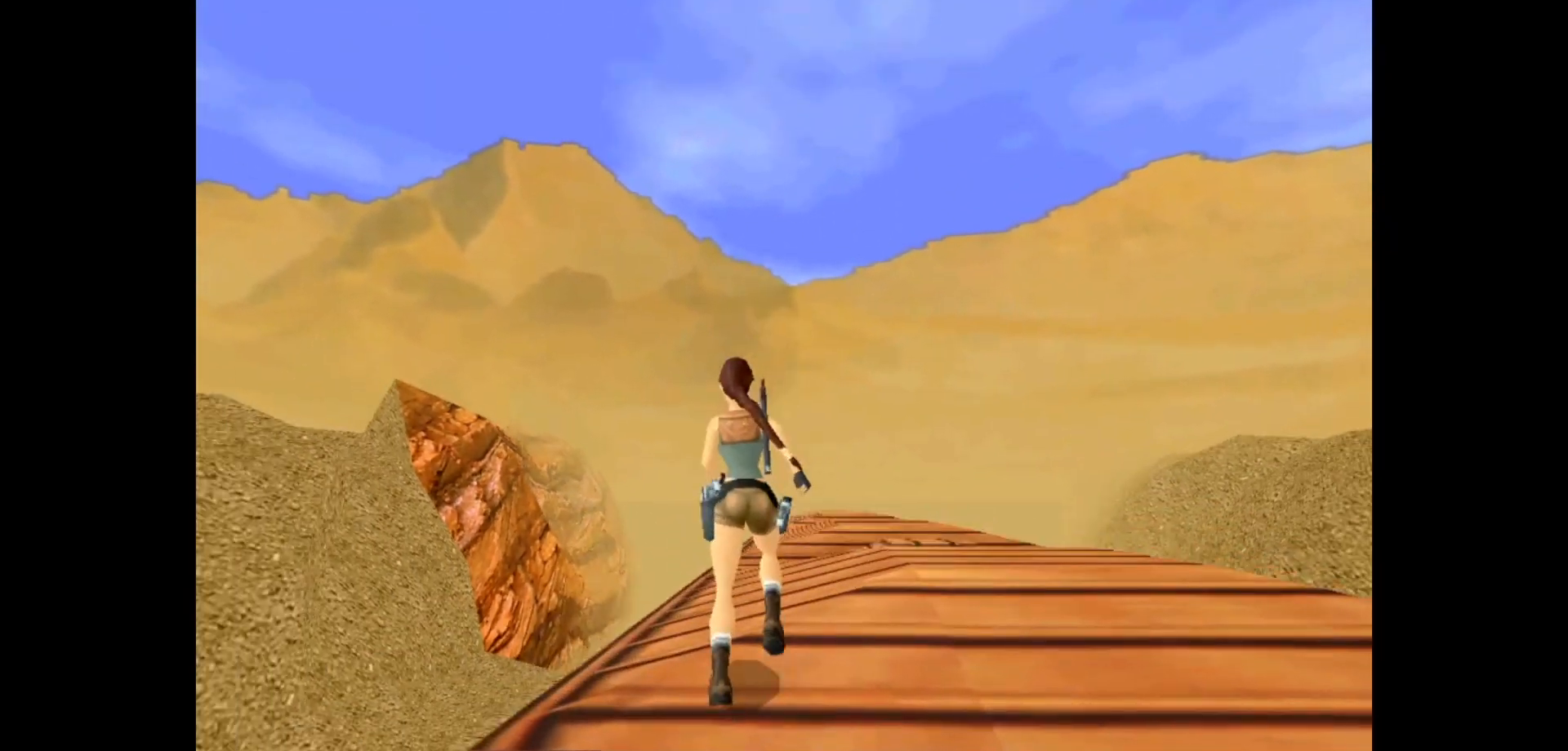
{"keys": ["dash", "up"], "events": [[50, "left", "up"], [267, "dash", "down"]]}
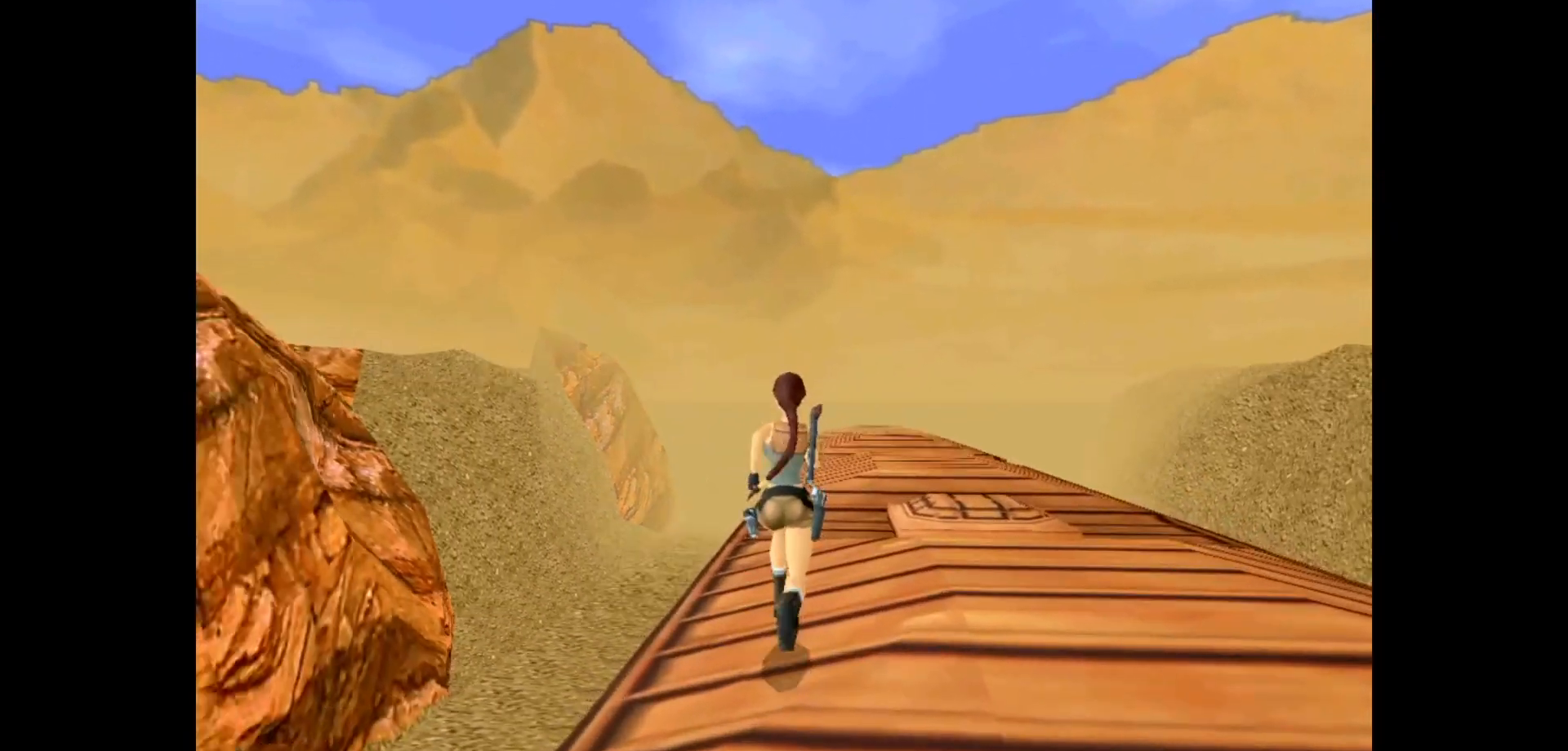
{"keys": ["dash", "up"], "events": [[233, "right", "down"], [450, "right", "up"]]}
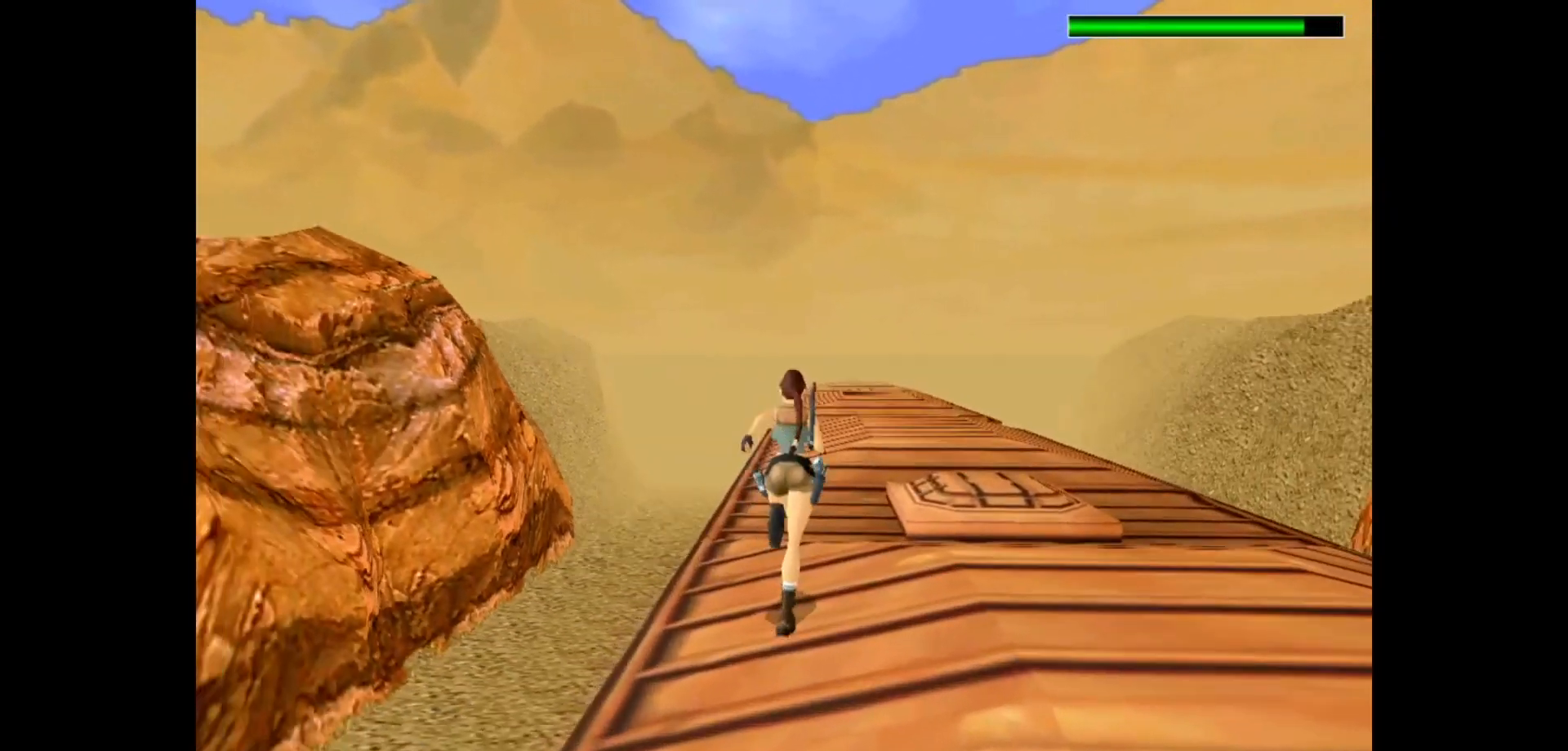
{"keys": ["dash", "up"], "events": [[283, "left", "down"], [417, "left", "up"]]}
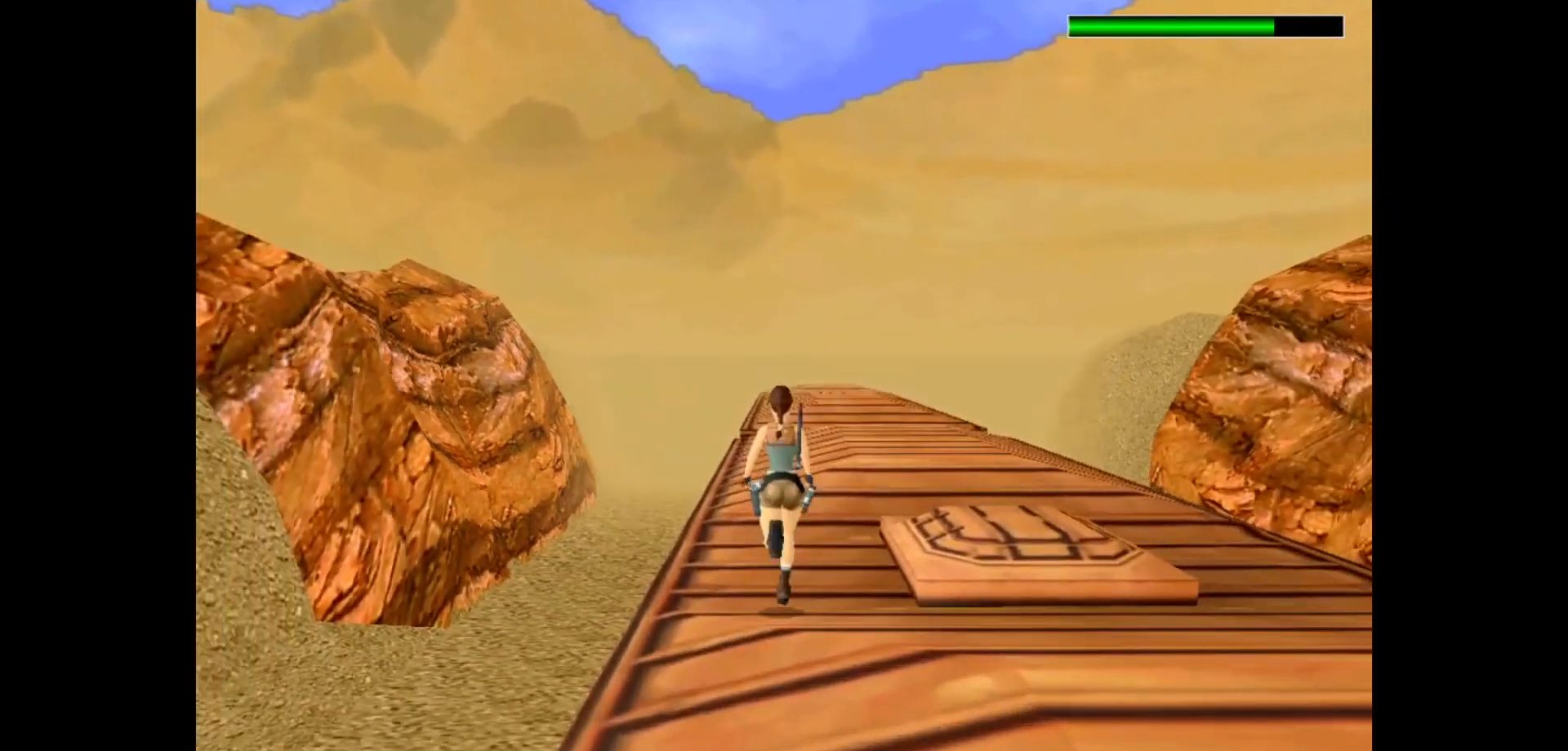
{"keys": ["dash", "up"], "events": [[17, "left", "down"], [117, "left", "up"]]}